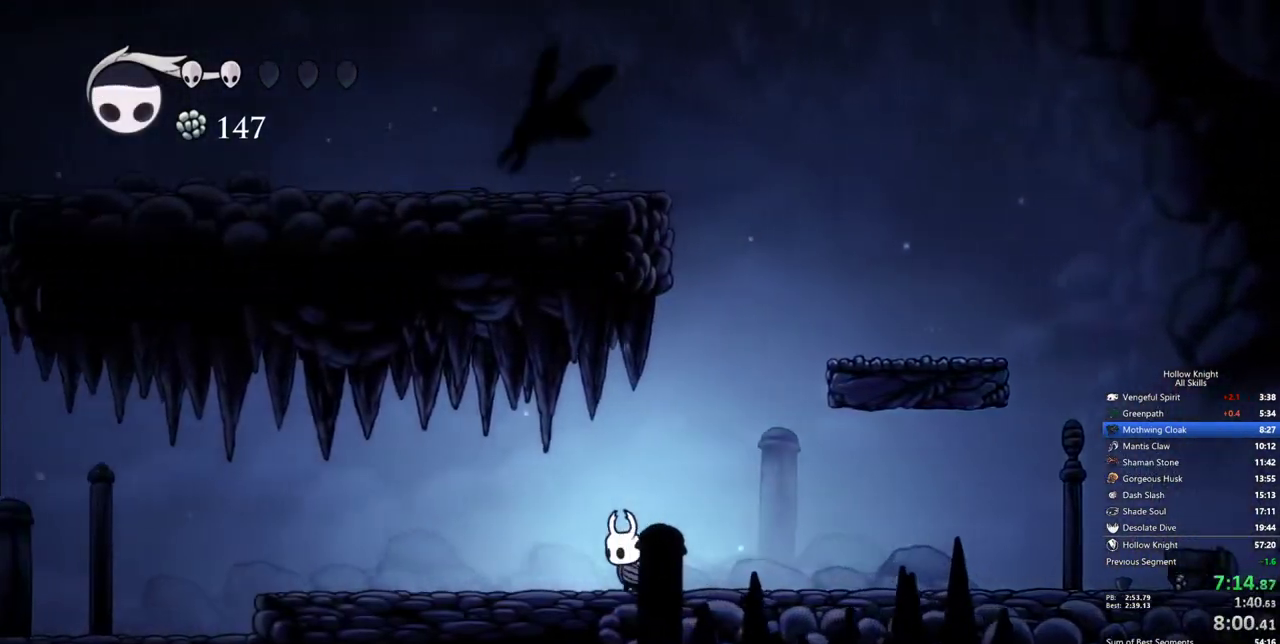
Gameplay with keyboard; each line is a JSON object with the keys held at the frame after it. "events" lists presses ("down") and releases ("up") of "cdash", "dash", "dnail", "down", "heal", "inv", "jump", "left", "nail", "right", "spell" and "up" between this image and that frame as [ms after this image, input, new state], when the widget could be followed in between. No other keys are recorded. Mouse input is not recorded. Key names are as the overlay labels them; some are game actions (e.g. jump) rather than physical keys.
{"keys": ["left"], "events": []}
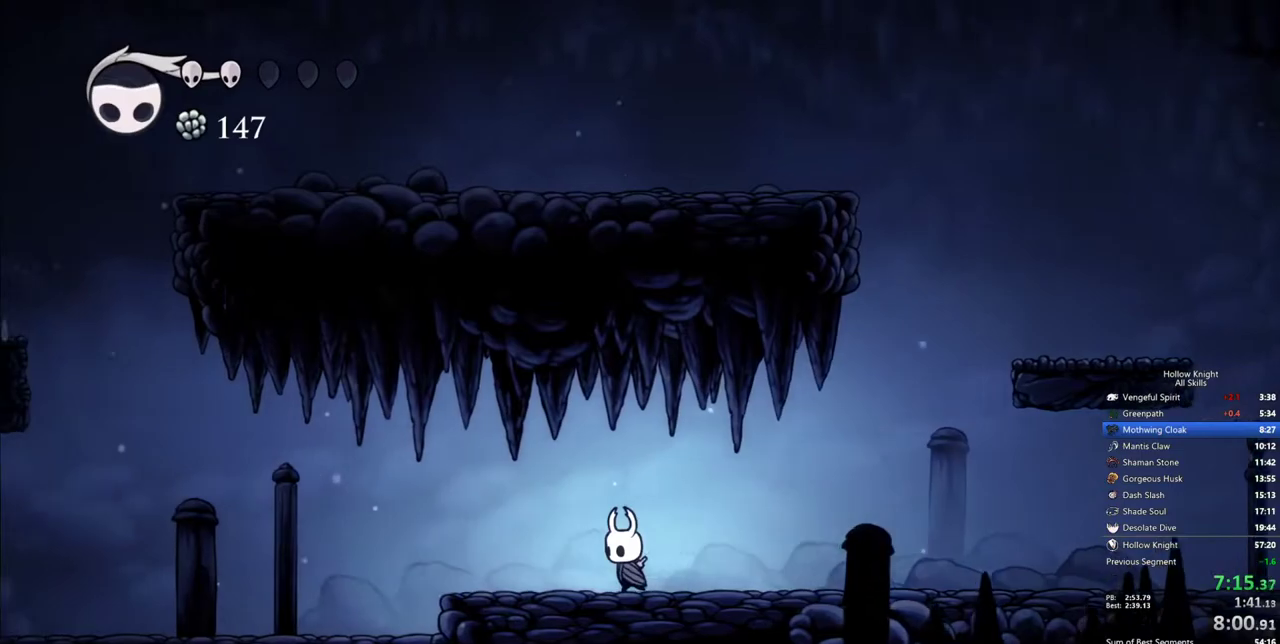
{"keys": ["left"], "events": []}
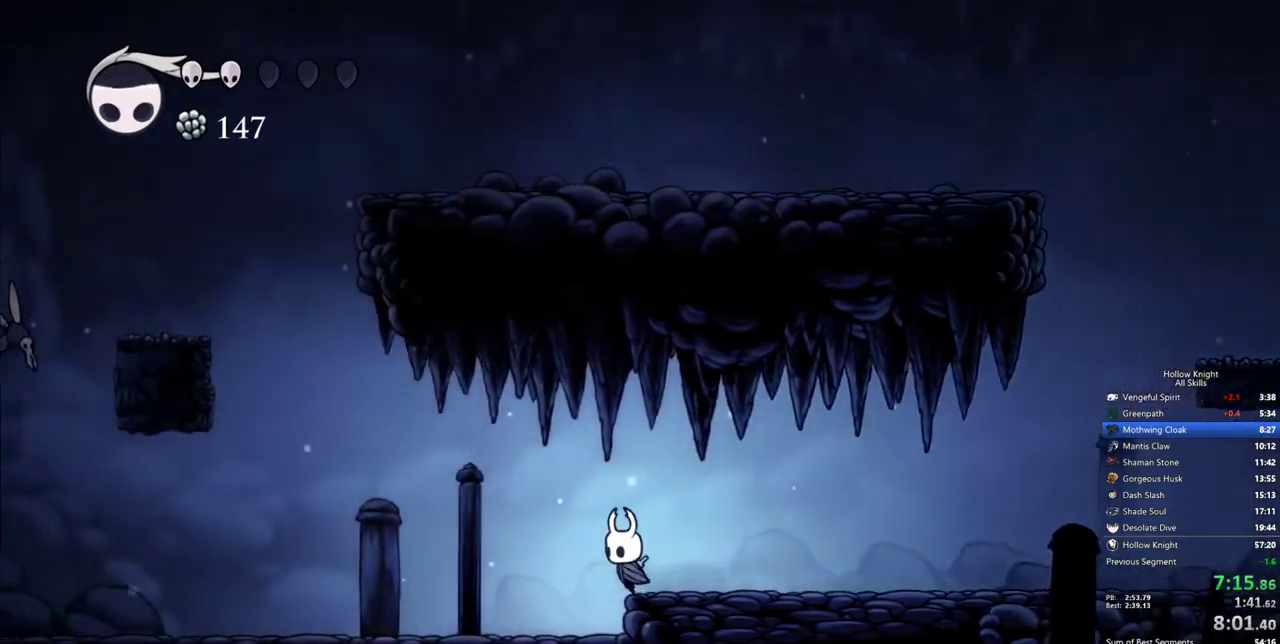
{"keys": ["left"], "events": []}
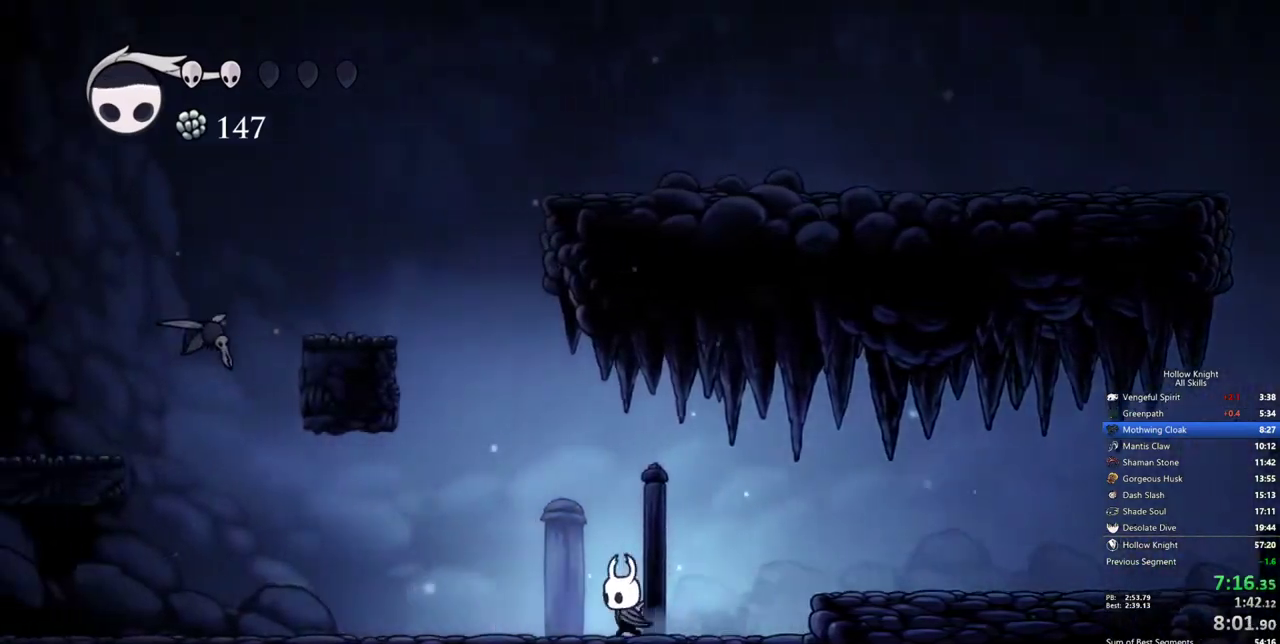
{"keys": ["left", "up"], "events": [[383, "up", "down"]]}
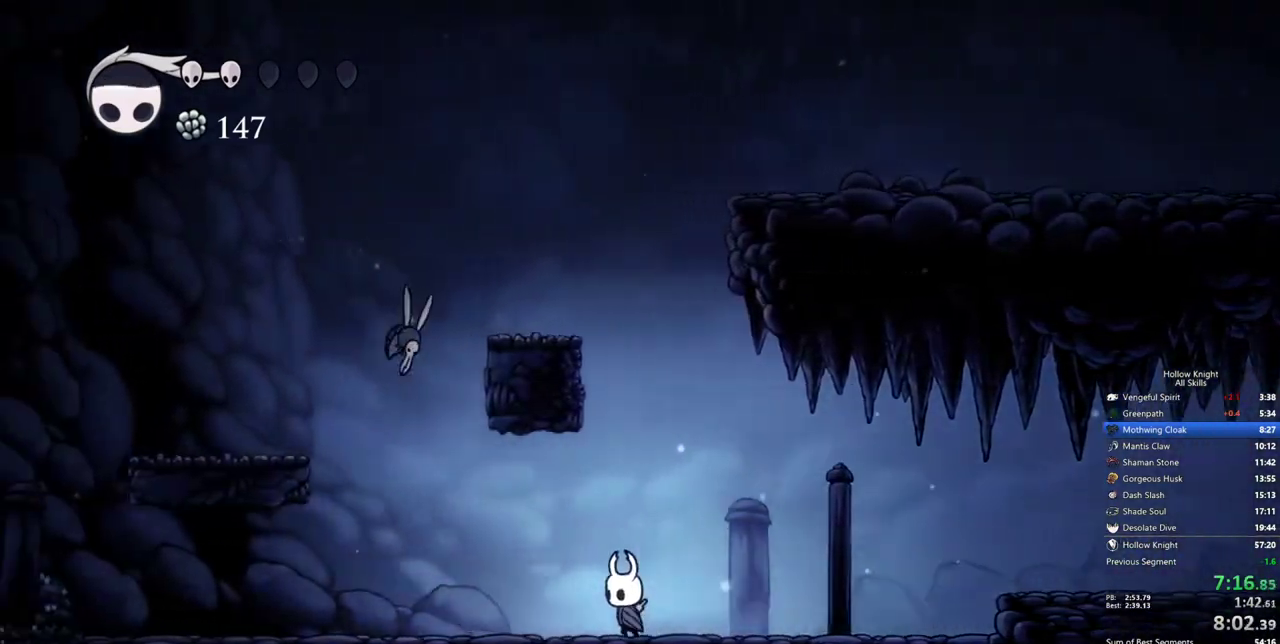
{"keys": ["jump", "left", "nail", "up"], "events": [[300, "jump", "down"], [450, "nail", "down"]]}
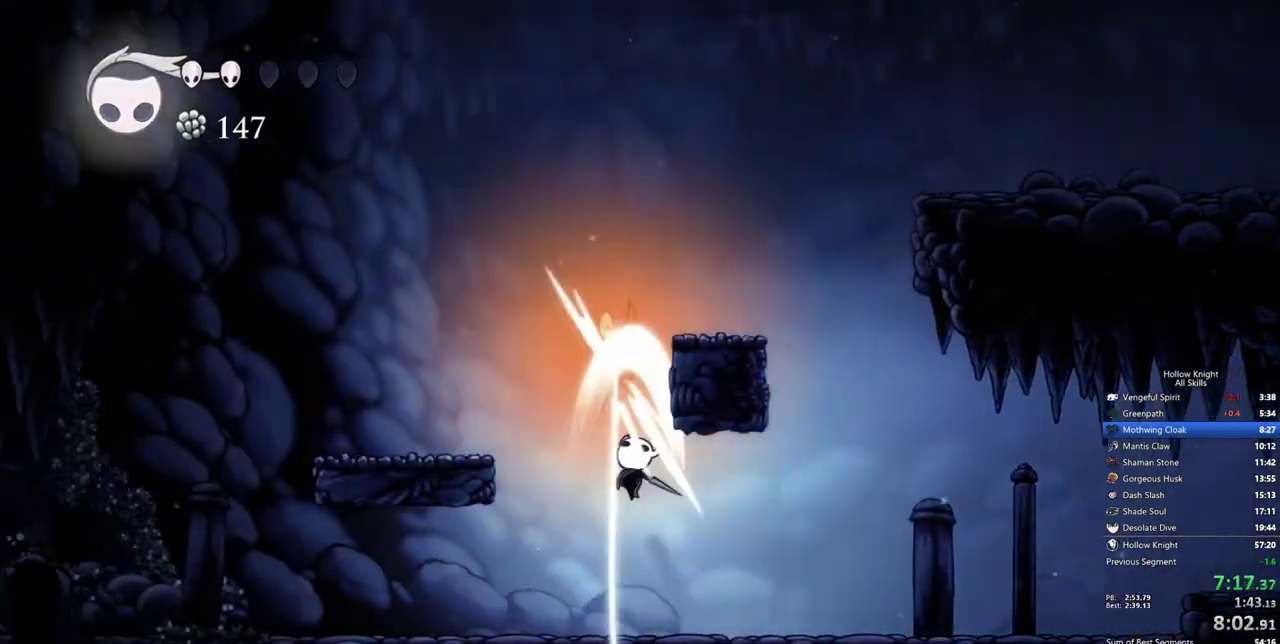
{"keys": ["left"], "events": [[33, "jump", "up"], [83, "nail", "up"], [83, "up", "up"]]}
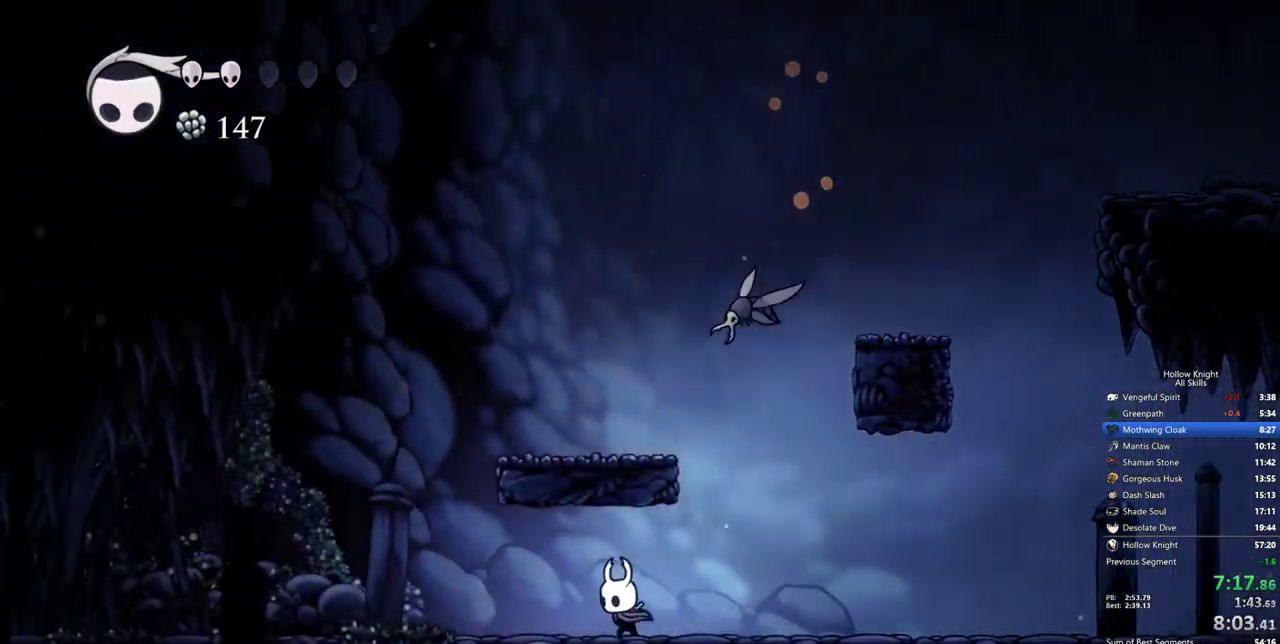
{"keys": ["left"], "events": []}
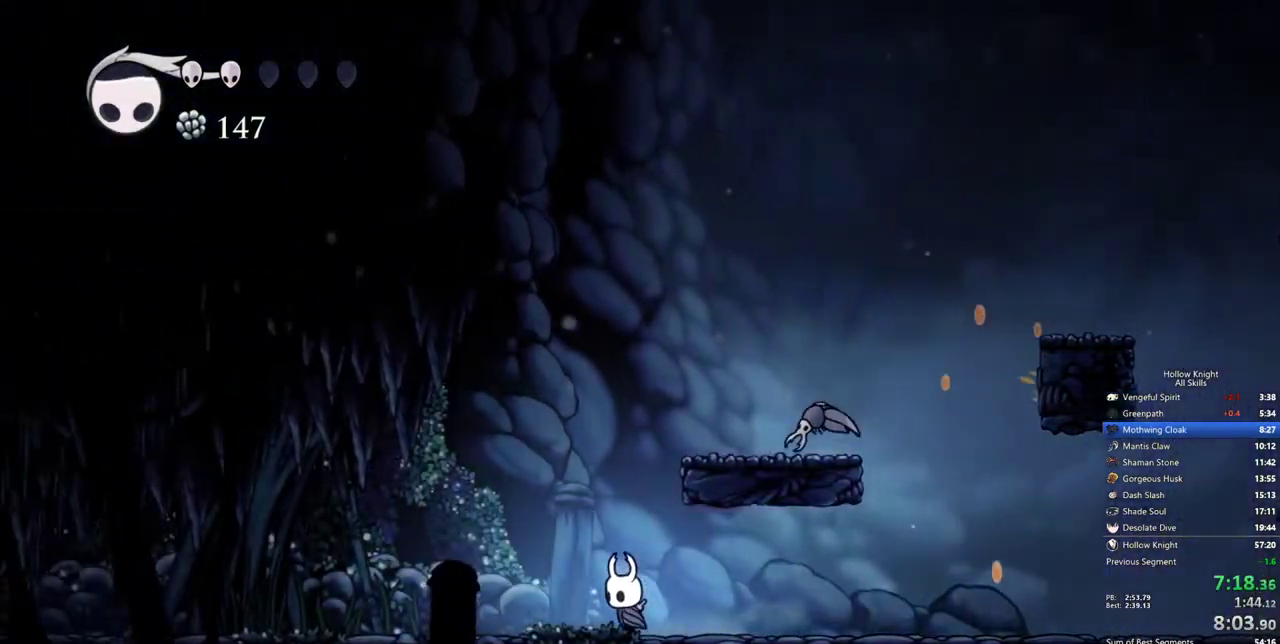
{"keys": ["left", "nail"], "events": [[250, "jump", "down"], [250, "left", "up"], [250, "right", "down"], [400, "nail", "down"], [450, "left", "down"], [500, "jump", "up"], [500, "right", "up"]]}
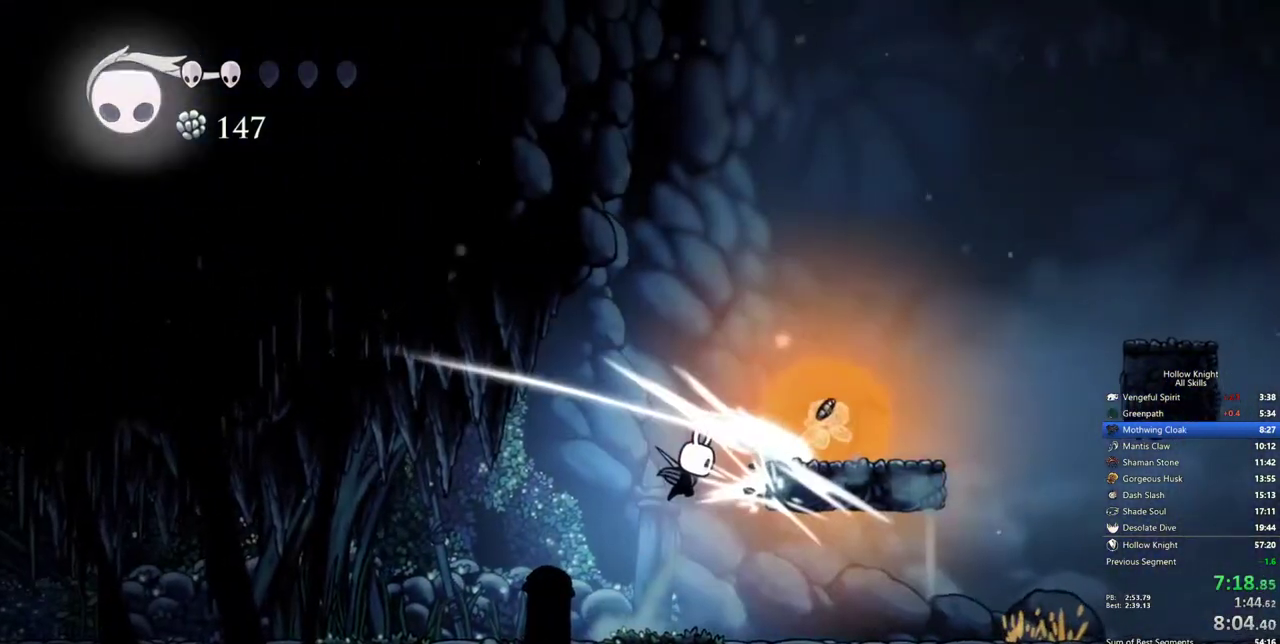
{"keys": ["left"], "events": [[33, "nail", "up"]]}
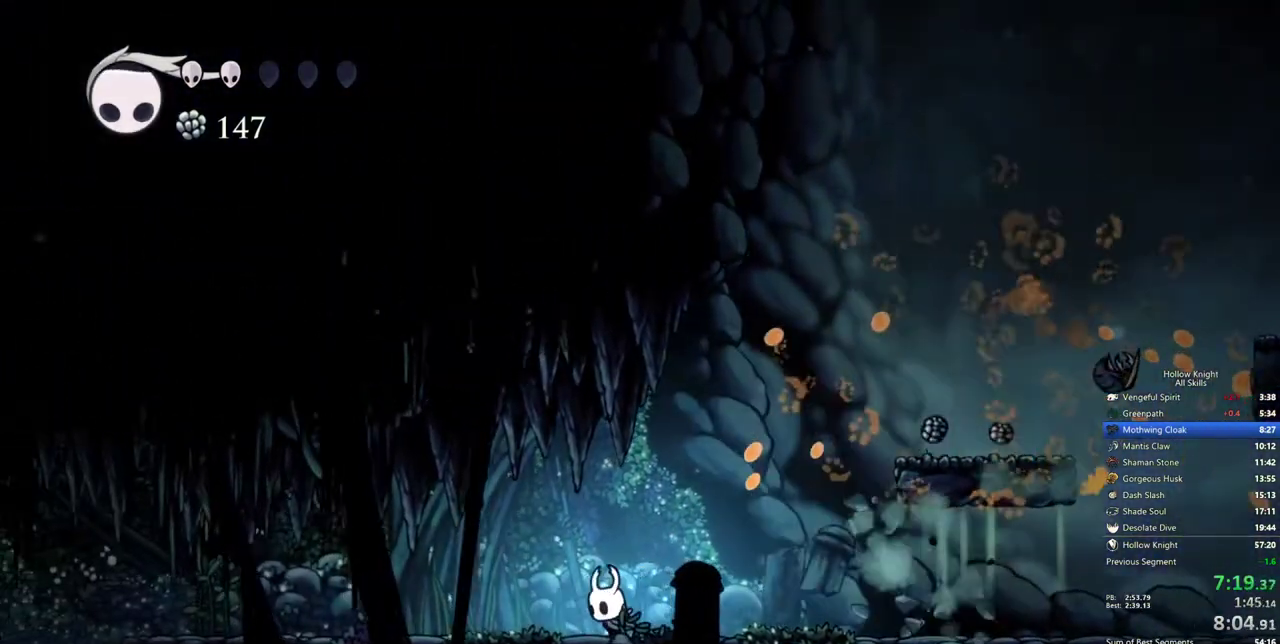
{"keys": ["left"], "events": []}
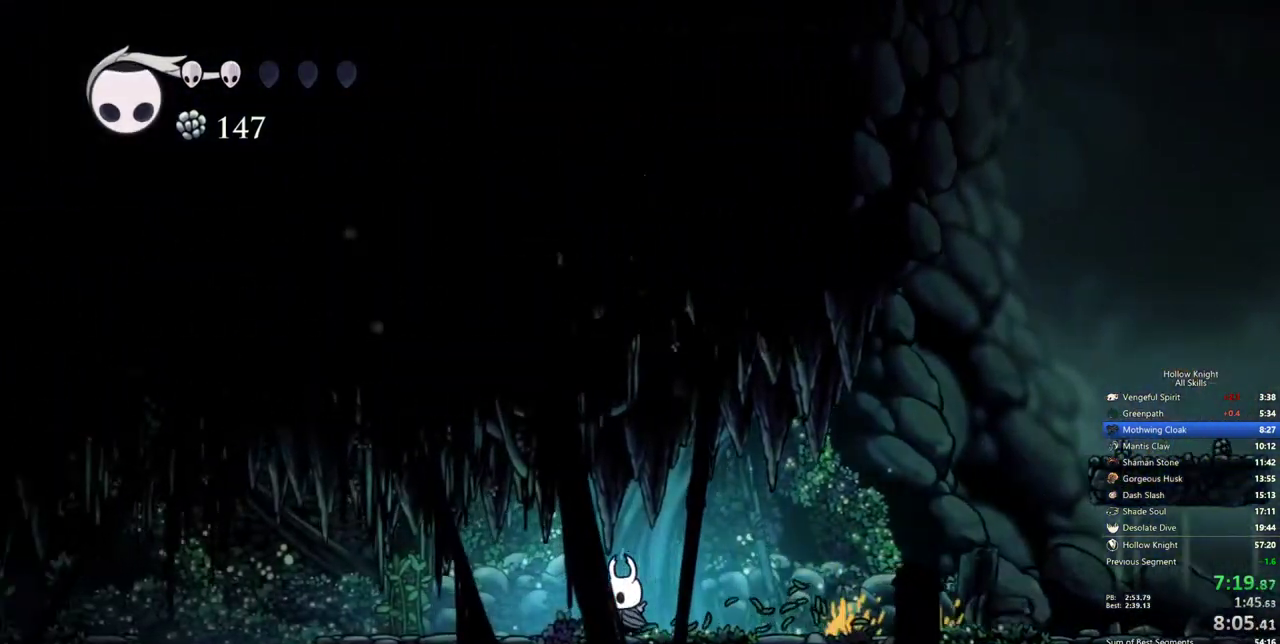
{"keys": ["jump", "left"], "events": [[450, "jump", "down"]]}
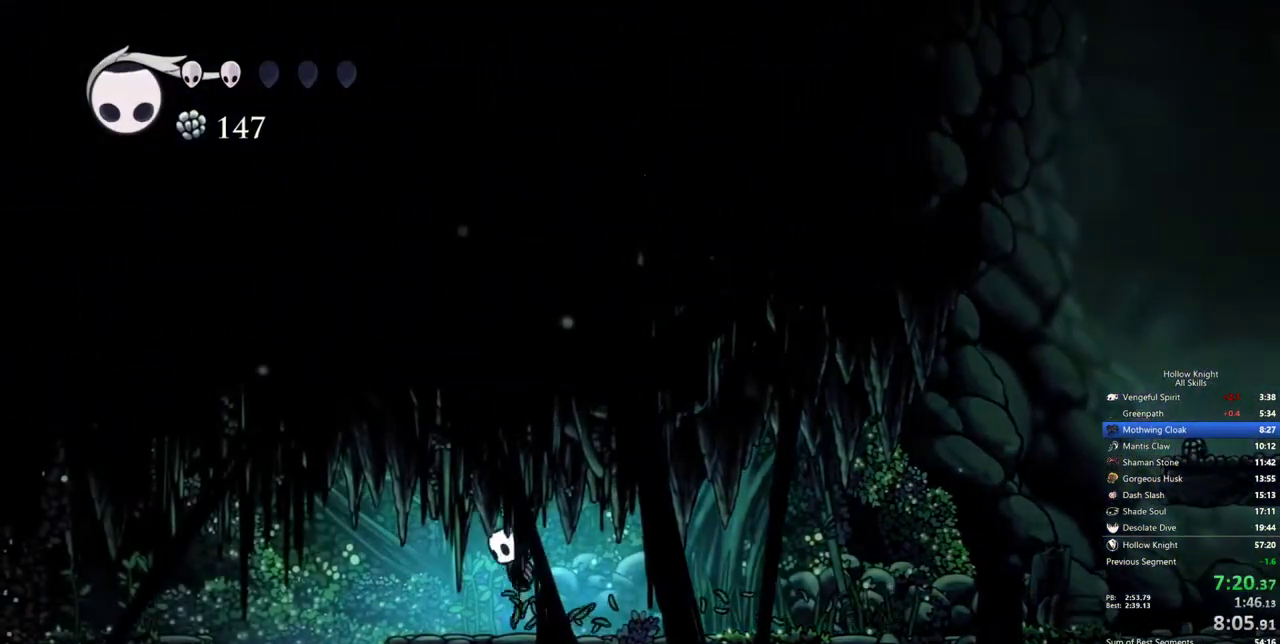
{"keys": ["left"], "events": [[83, "jump", "up"]]}
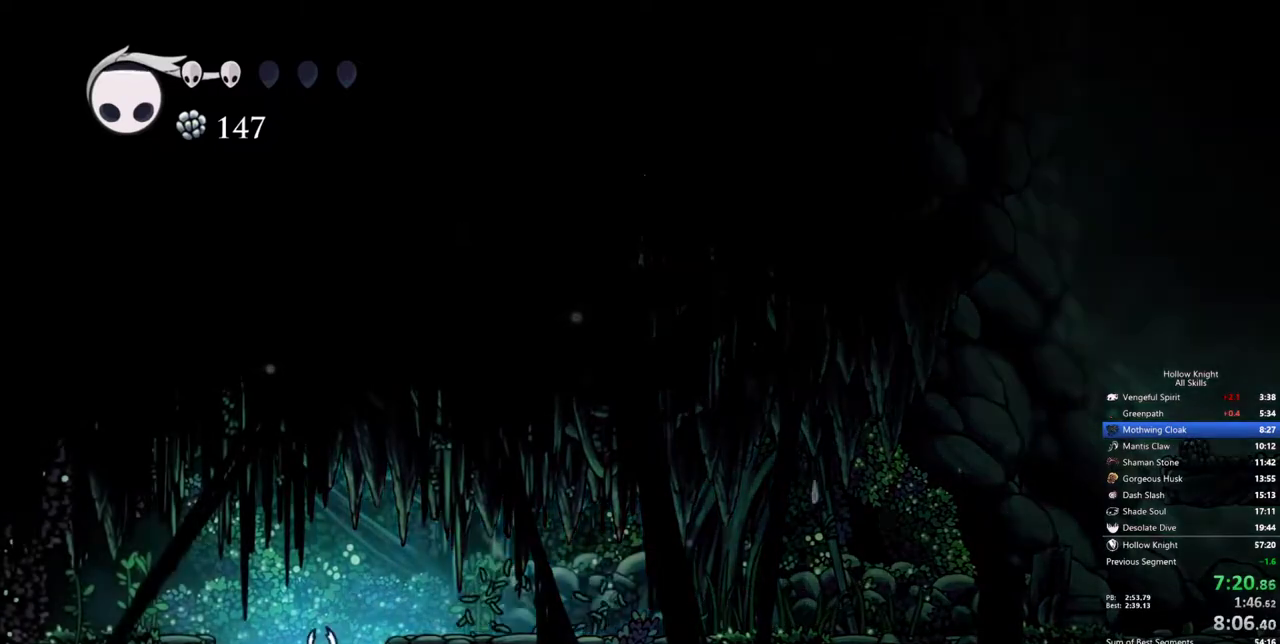
{"keys": ["right"], "events": [[50, "left", "up"], [50, "right", "down"]]}
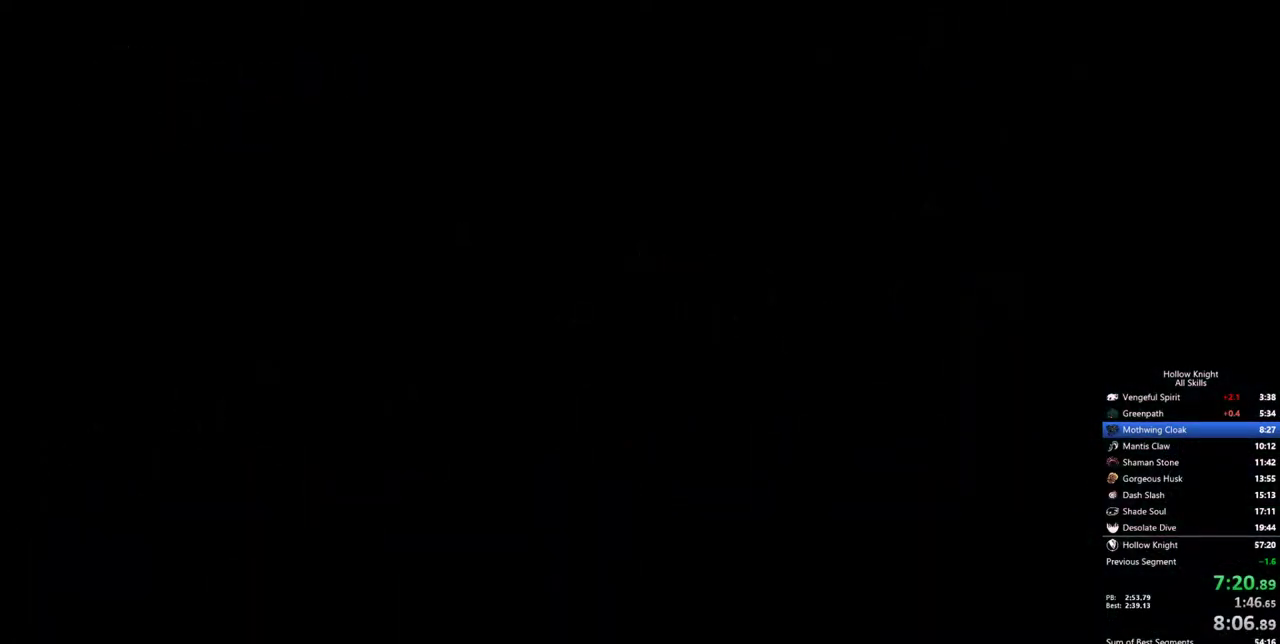
{"keys": ["right"], "events": []}
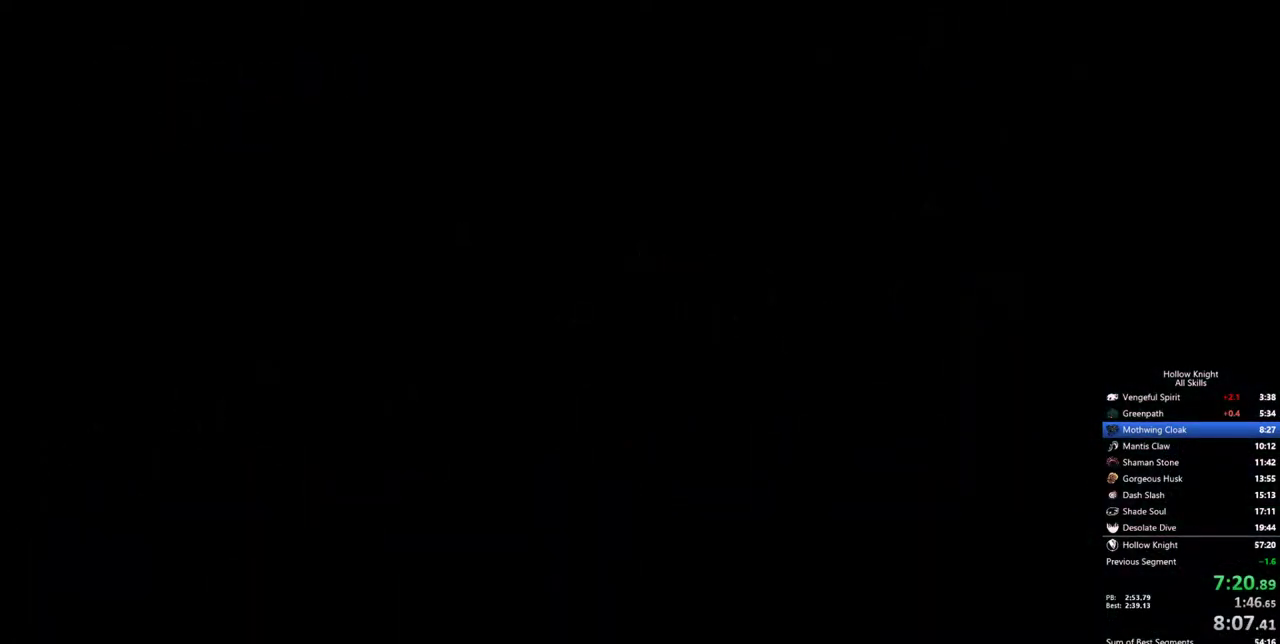
{"keys": ["right"], "events": []}
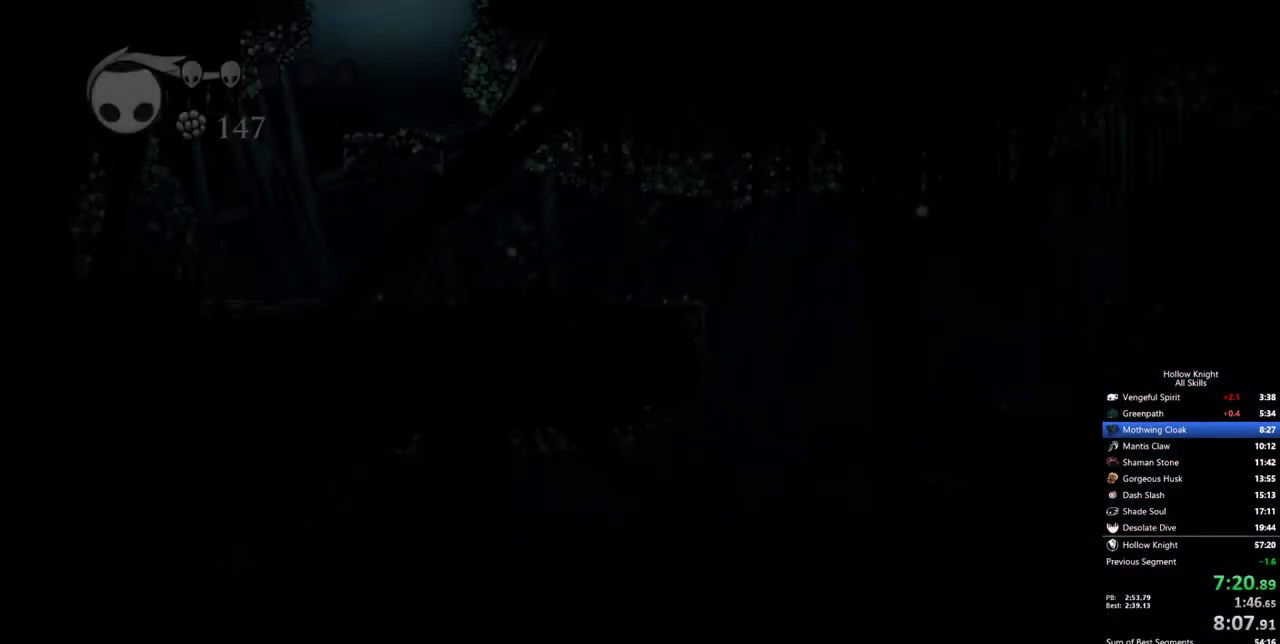
{"keys": ["right"], "events": []}
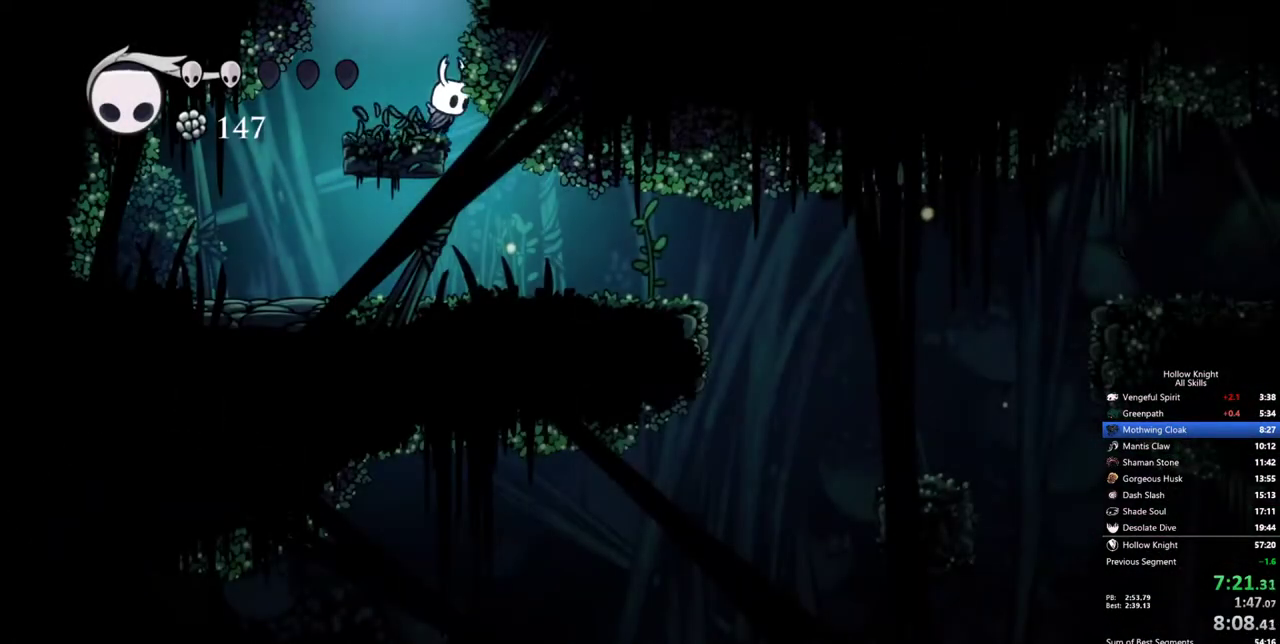
{"keys": ["nail", "right"], "events": [[483, "nail", "down"]]}
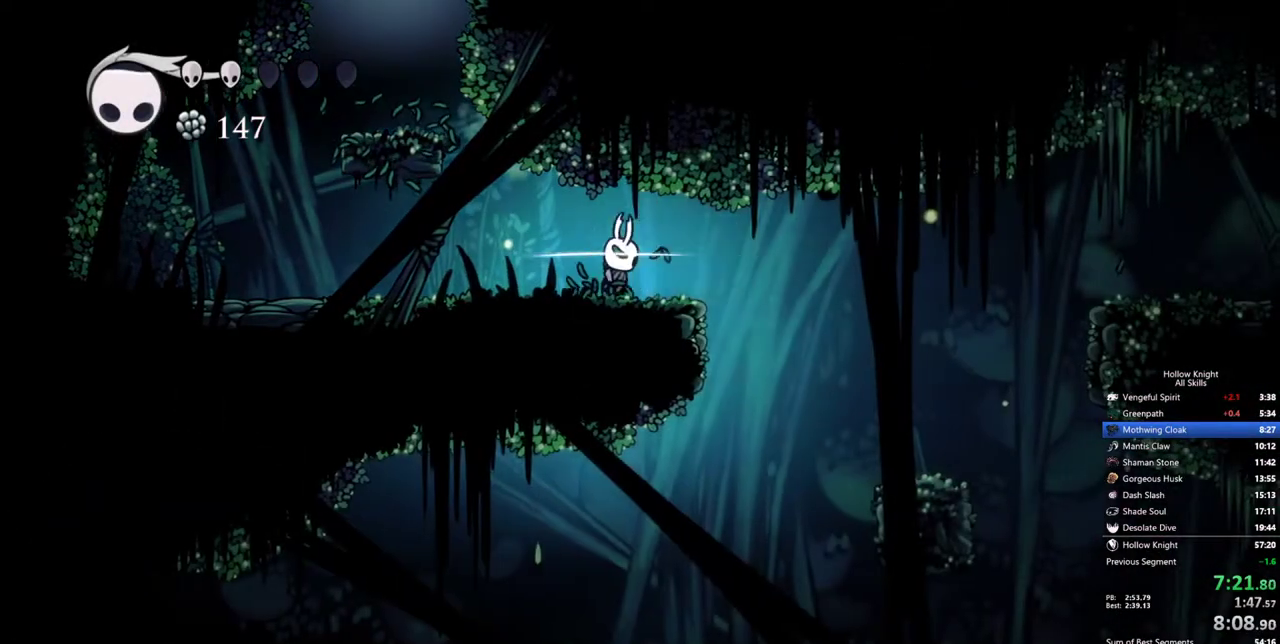
{"keys": ["left"], "events": [[33, "nail", "up"], [417, "left", "down"], [467, "right", "up"]]}
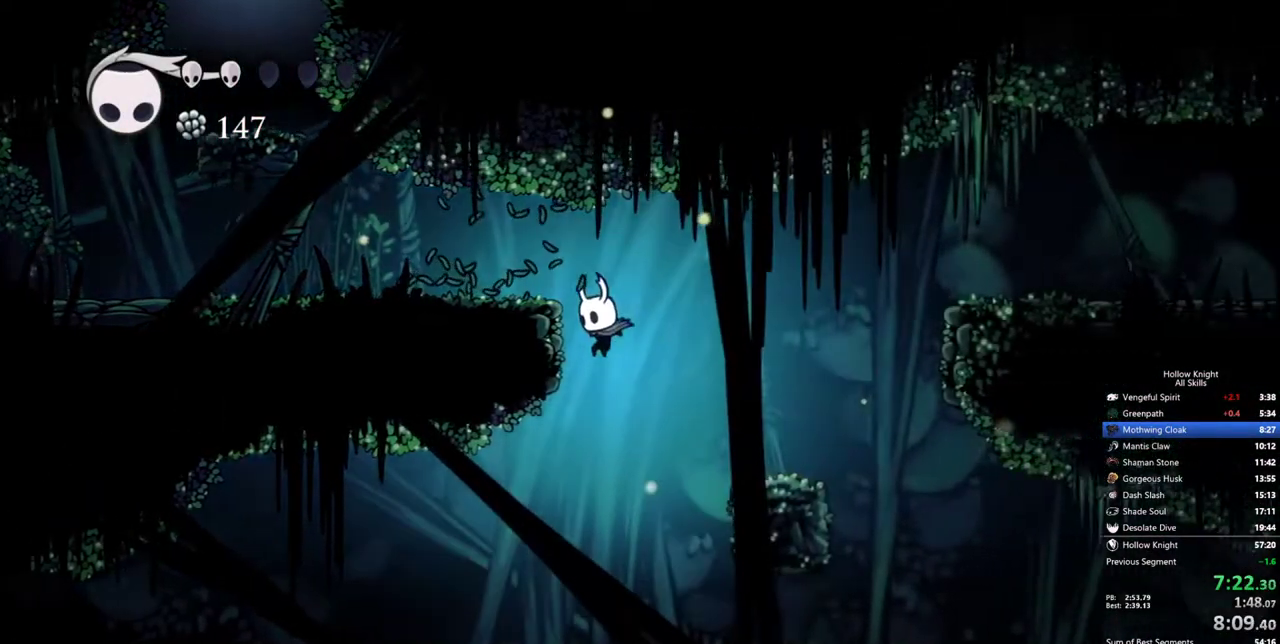
{"keys": ["jump", "left"], "events": [[433, "jump", "down"]]}
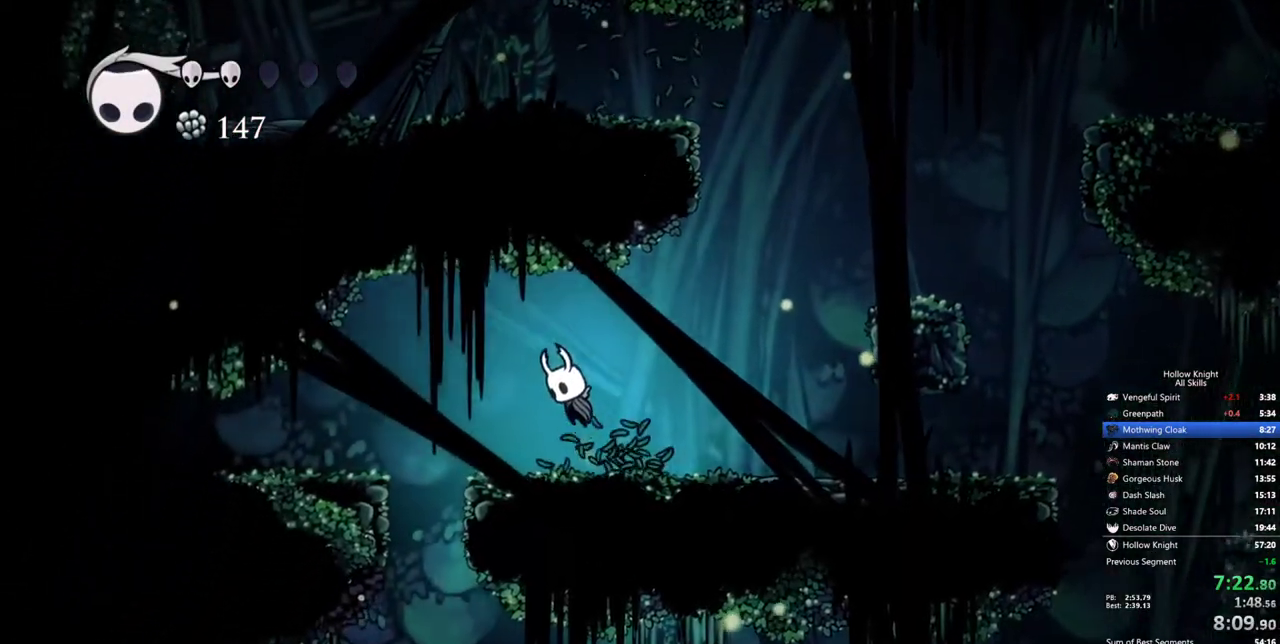
{"keys": ["up"], "events": [[117, "jump", "up"], [450, "left", "up"], [450, "up", "down"]]}
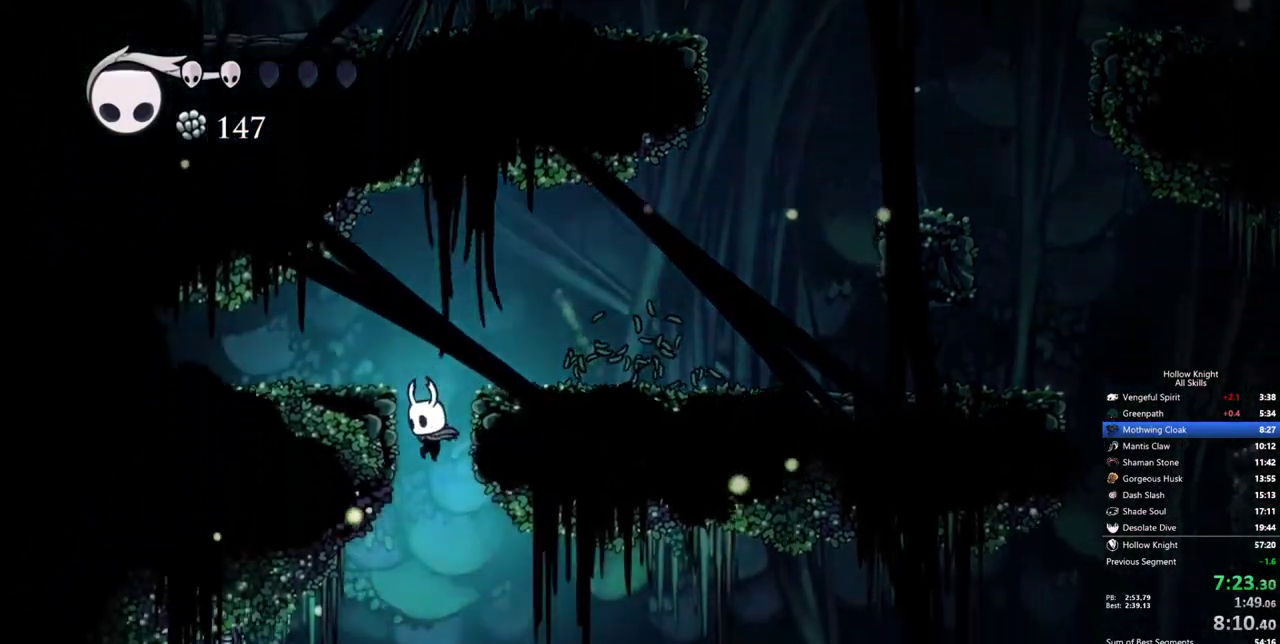
{"keys": ["left", "nail", "up"], "events": [[267, "left", "down"], [467, "nail", "down"]]}
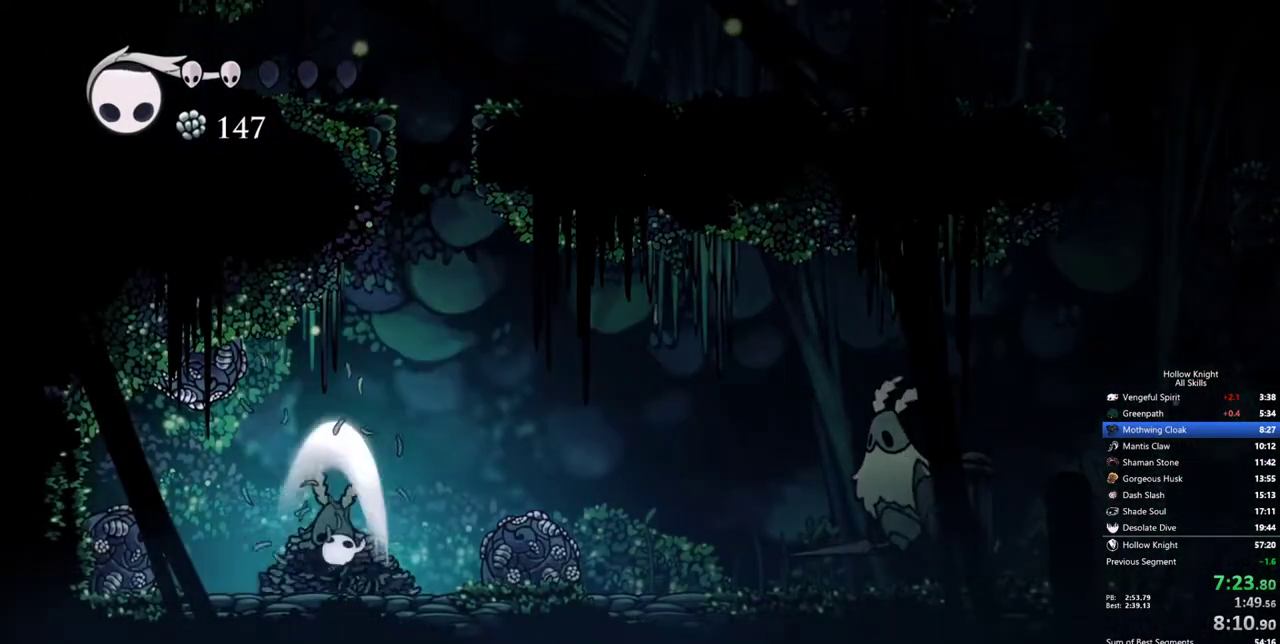
{"keys": [], "events": [[100, "nail", "up"], [333, "right", "down"], [383, "left", "up"], [383, "up", "up"], [433, "right", "up"]]}
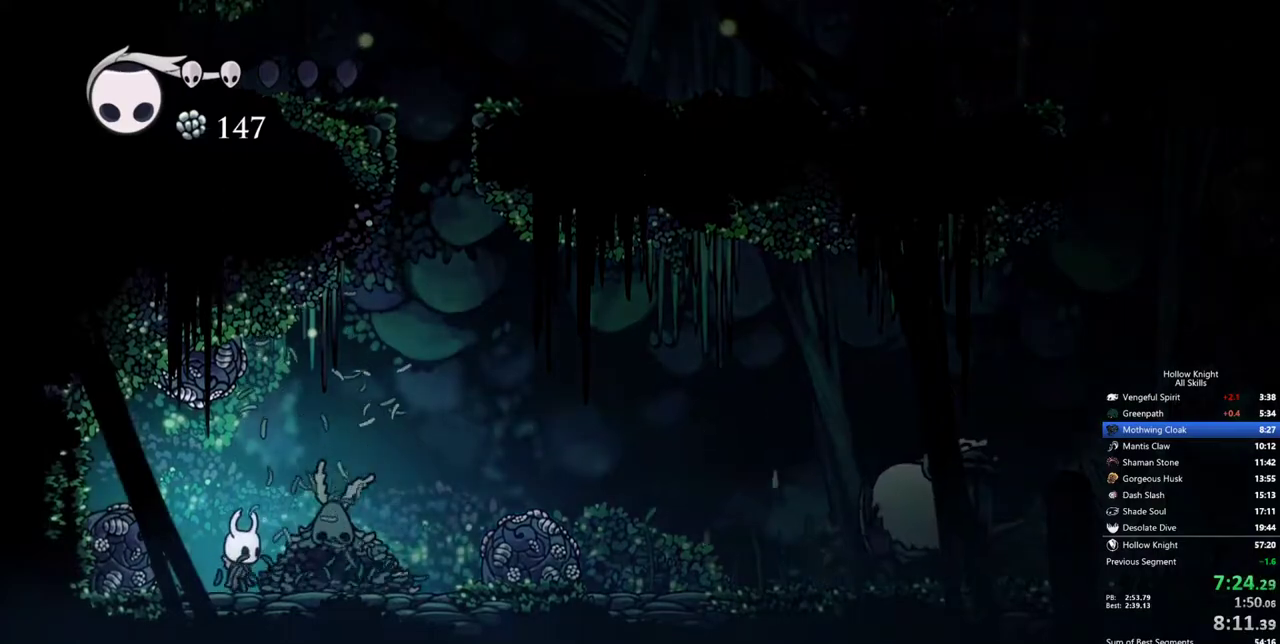
{"keys": [], "events": [[217, "nail", "down"], [350, "nail", "up"], [400, "spell", "down"], [450, "spell", "up"]]}
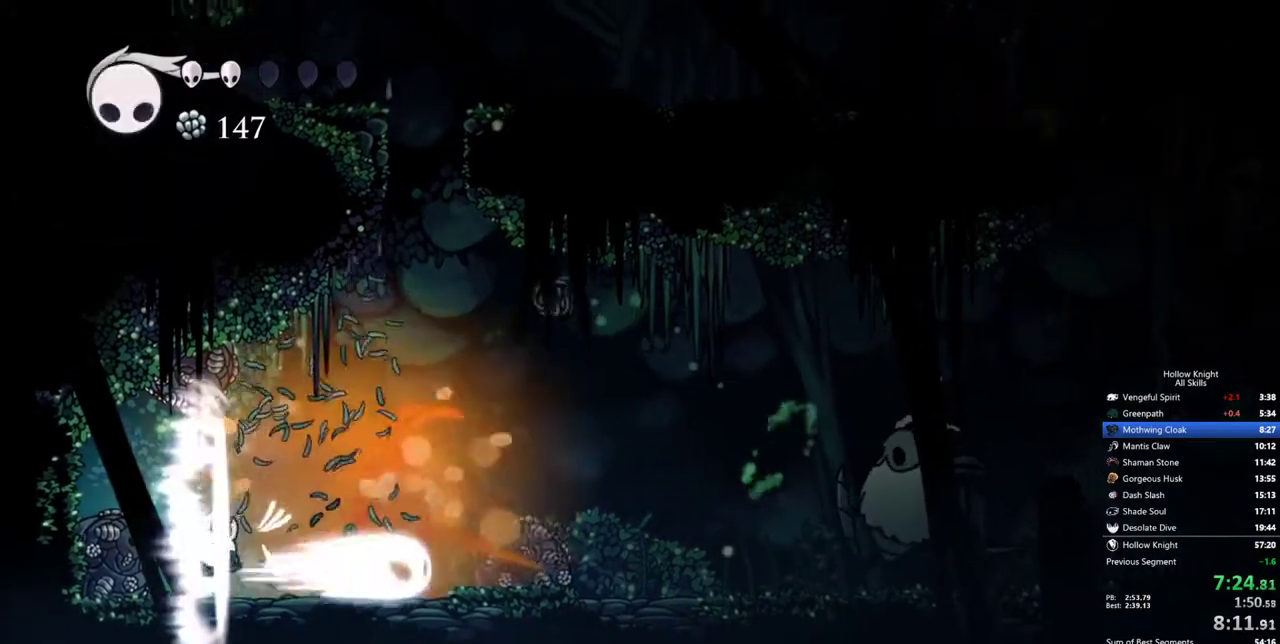
{"keys": [], "events": [[367, "spell", "down"], [467, "spell", "up"]]}
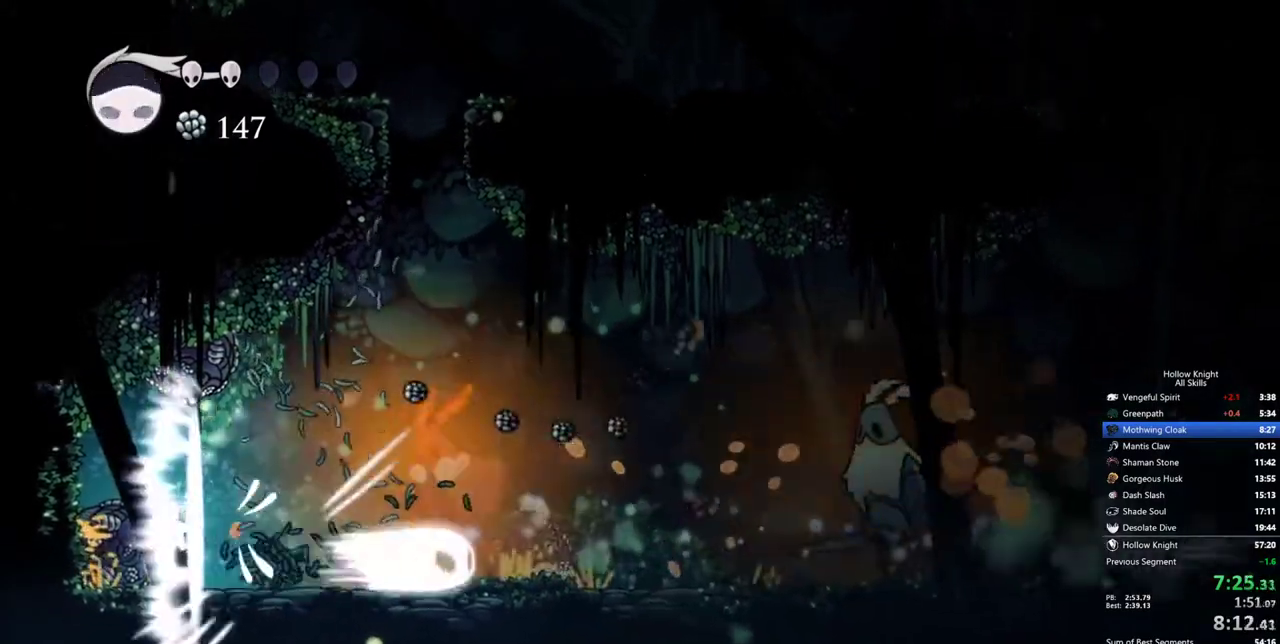
{"keys": ["spell"], "events": [[383, "spell", "down"]]}
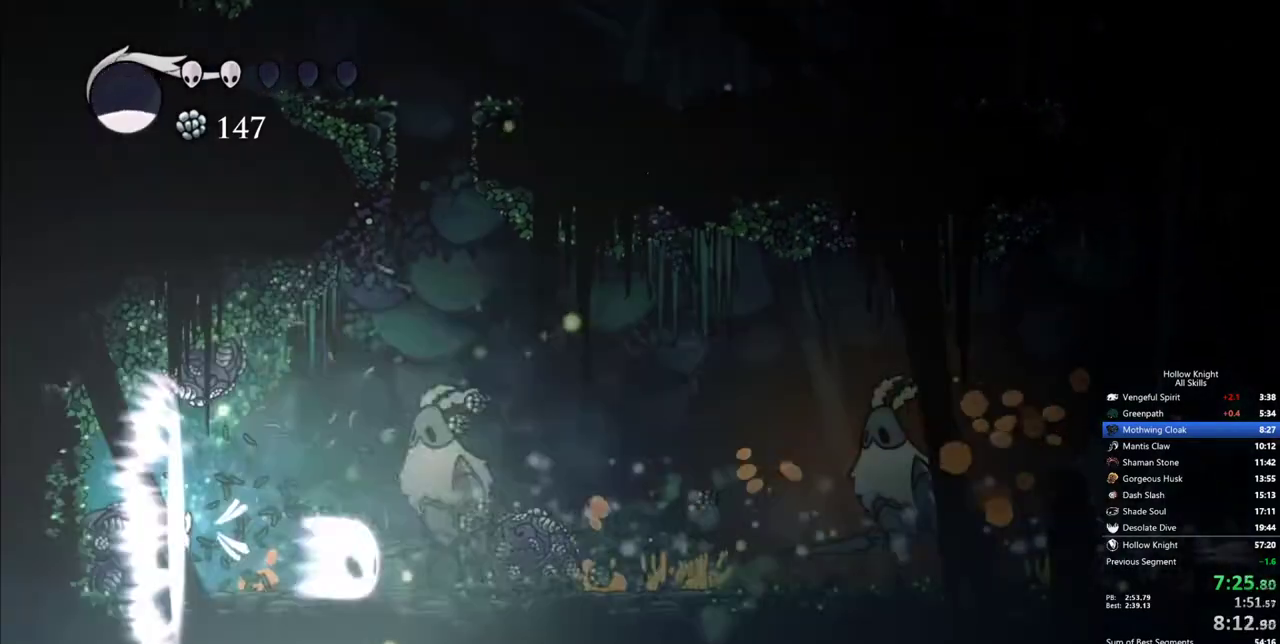
{"keys": ["nail", "up"], "events": [[17, "spell", "up"], [350, "right", "down"], [350, "up", "down"], [450, "nail", "down"], [450, "right", "up"]]}
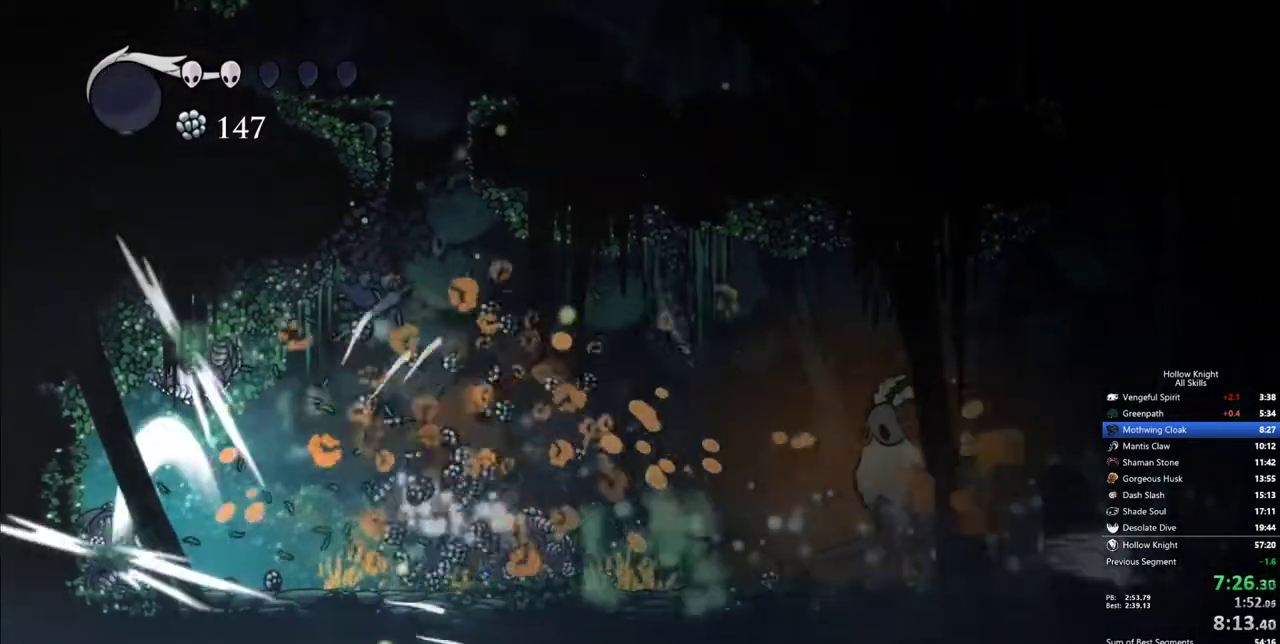
{"keys": ["up"], "events": [[83, "nail", "up"], [317, "nail", "down"], [417, "nail", "up"]]}
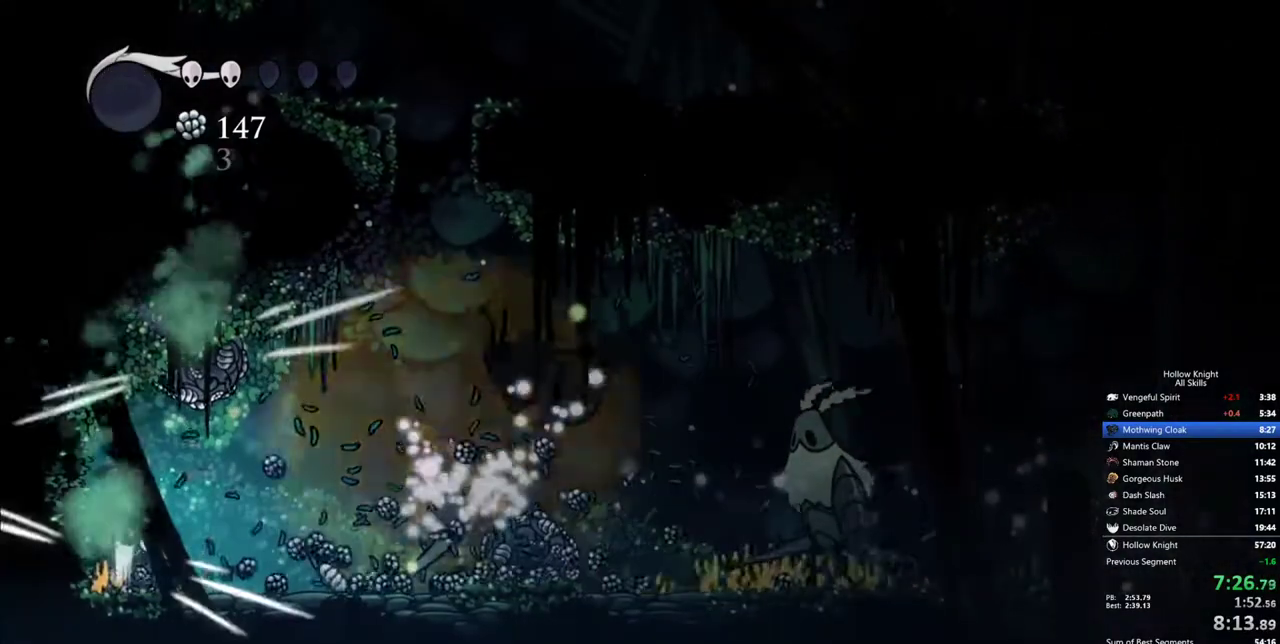
{"keys": ["up"], "events": [[250, "nail", "down"], [333, "nail", "up"]]}
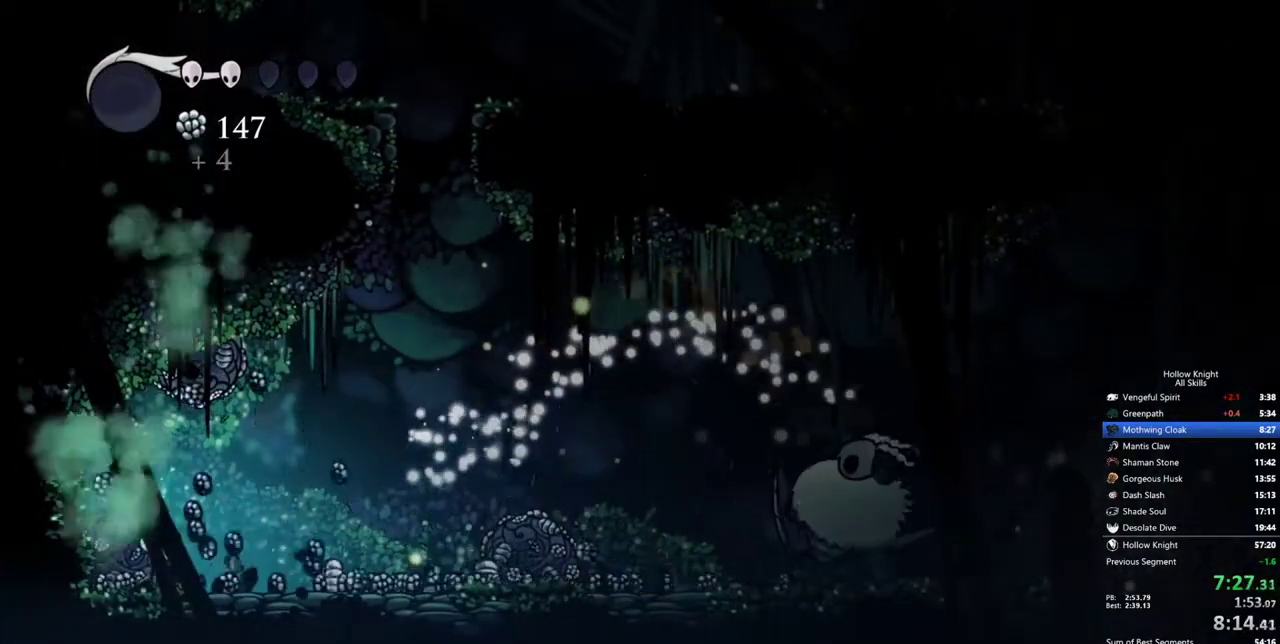
{"keys": ["up"], "events": [[167, "nail", "down"], [267, "nail", "up"]]}
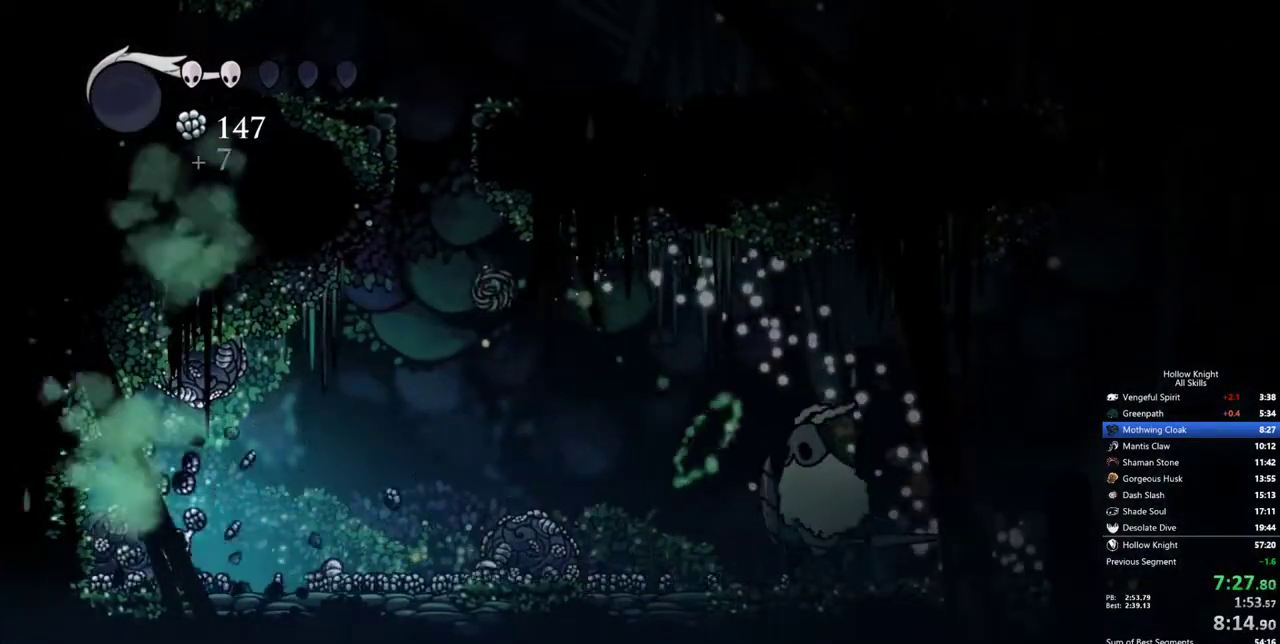
{"keys": ["left", "up"], "events": [[133, "nail", "down"], [267, "nail", "up"], [317, "left", "down"]]}
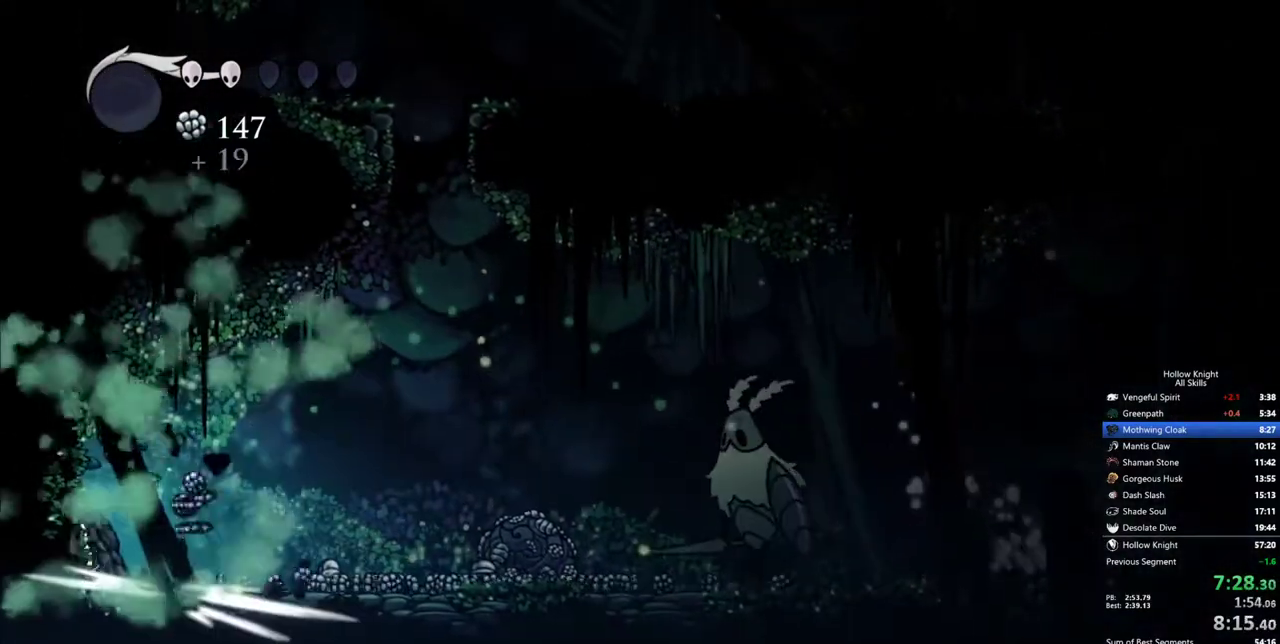
{"keys": ["right"], "events": [[150, "up", "up"], [250, "left", "up"], [250, "right", "down"]]}